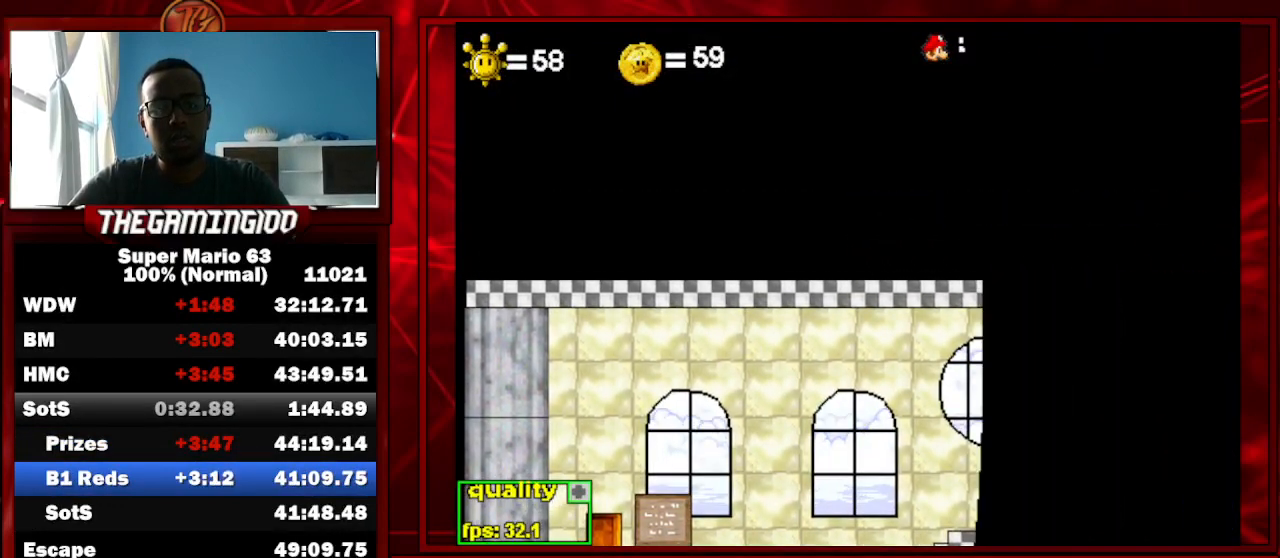
Gameplay with keyboard; each line is a JSON object with the keys held at the frame after it. "events" lists presses ("down") and releases ("up") of "c", "down", "left", "minus", "p", "right", "semicolon", "shift_l", "shift_r", "up", "x" and "z" between this image and that frame as [ms after this image, input, new state], when the widget could be followed in between. No other keys are recorded. Mouse input is not recorded.
{"keys": ["right"], "events": []}
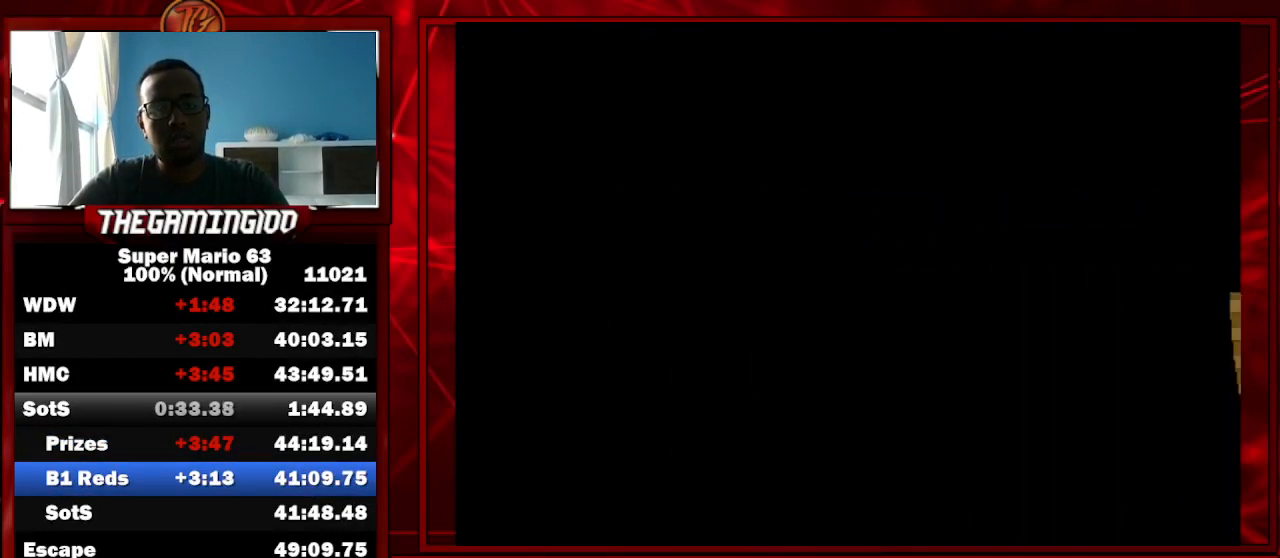
{"keys": [], "events": [[367, "right", "up"]]}
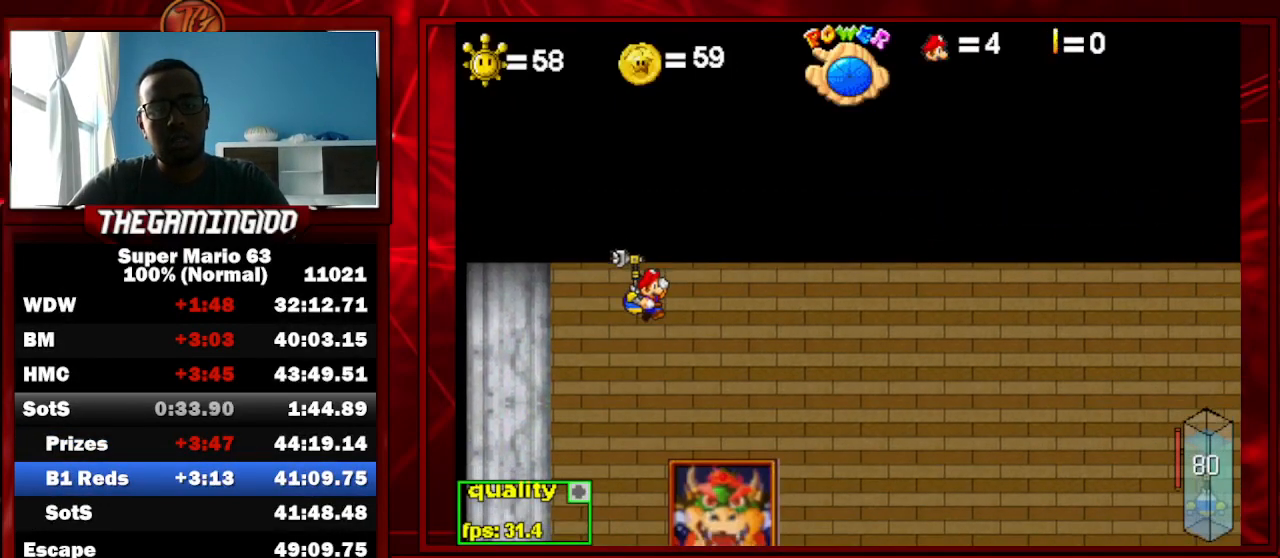
{"keys": ["left"], "events": [[500, "left", "down"]]}
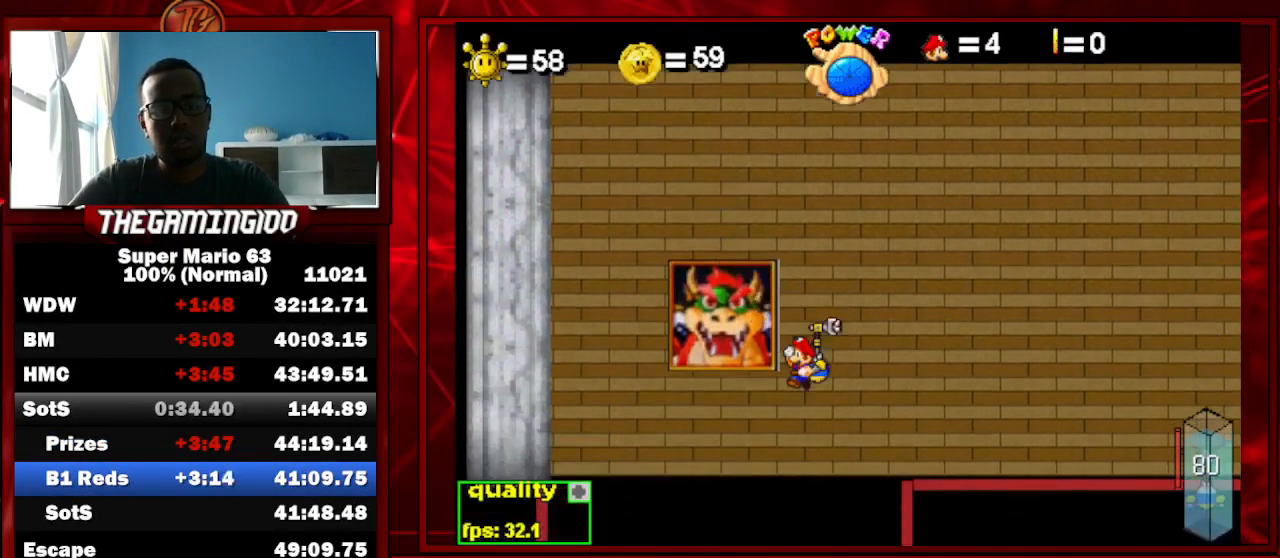
{"keys": [], "events": [[133, "c", "down"], [233, "c", "up"], [300, "down", "down"], [367, "left", "up"], [433, "down", "up"]]}
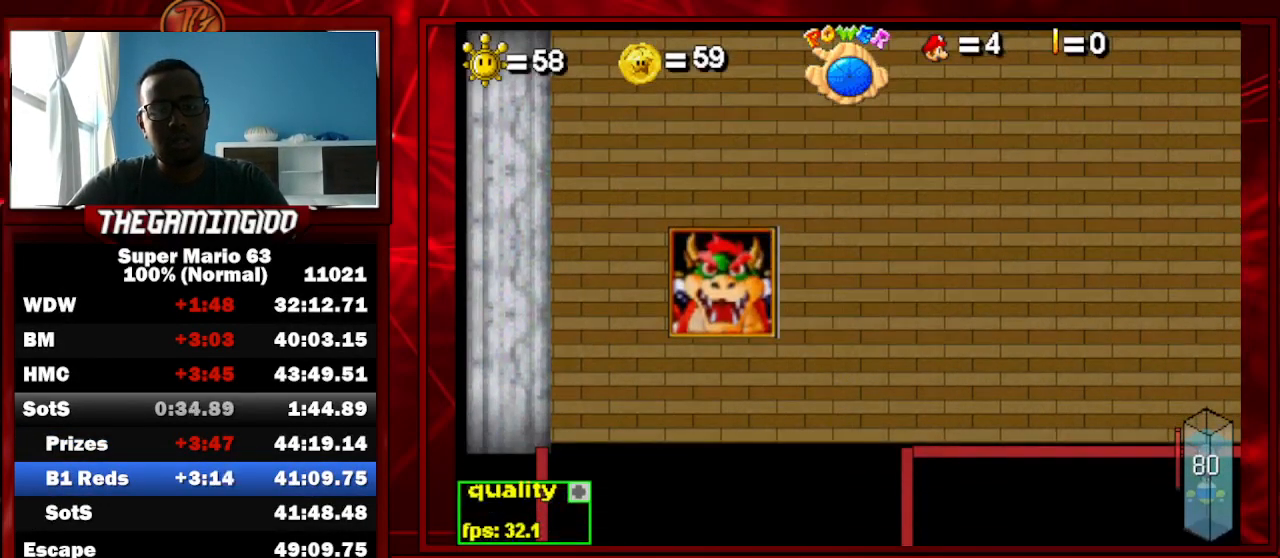
{"keys": ["left"], "events": [[433, "left", "down"]]}
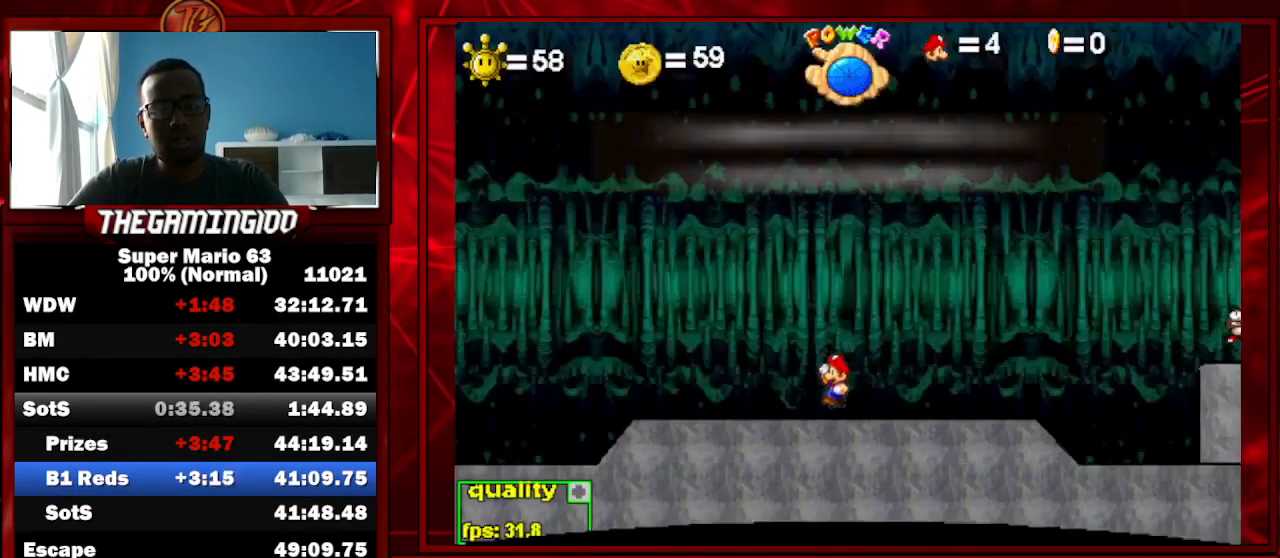
{"keys": ["c", "left"], "events": [[100, "shift_l", "down"], [133, "shift_l", "up"], [233, "shift_l", "down"], [267, "c", "down"], [367, "shift_l", "up"]]}
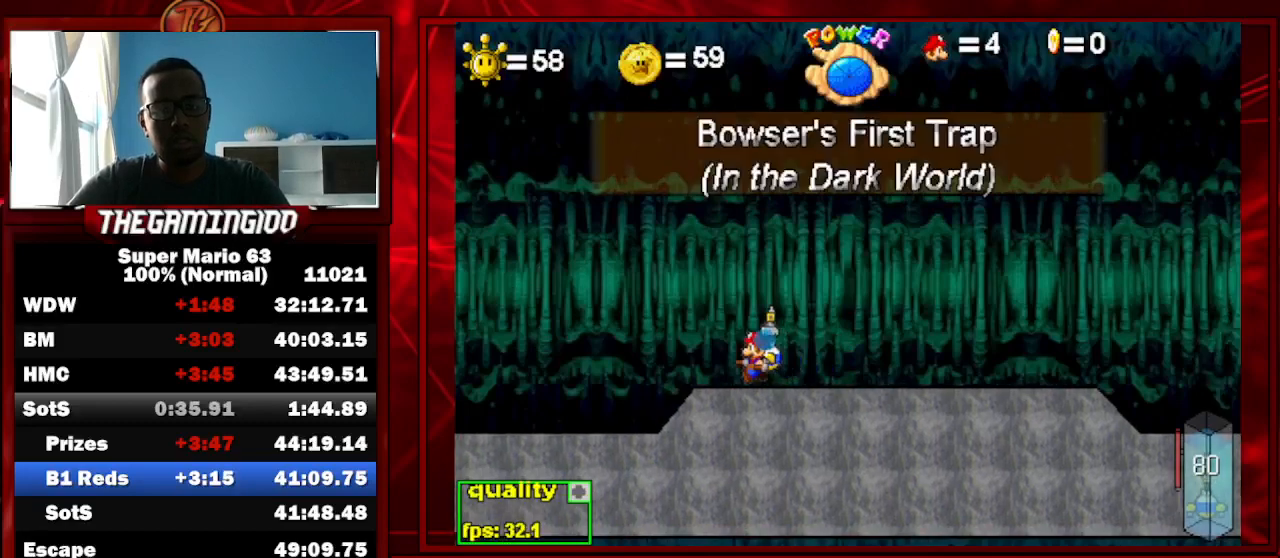
{"keys": ["left"], "events": [[100, "shift_l", "down"], [300, "shift_l", "up"], [333, "c", "up"]]}
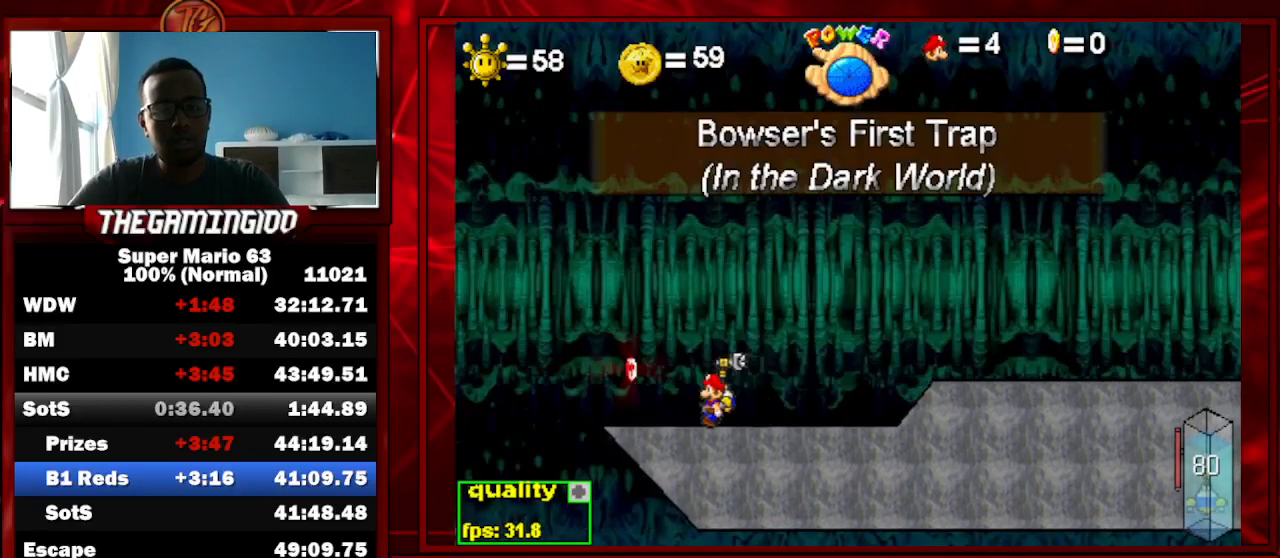
{"keys": ["c", "minus", "right", "up"], "events": [[167, "c", "down"], [167, "left", "up"], [167, "minus", "down"], [167, "right", "down"], [167, "up", "down"]]}
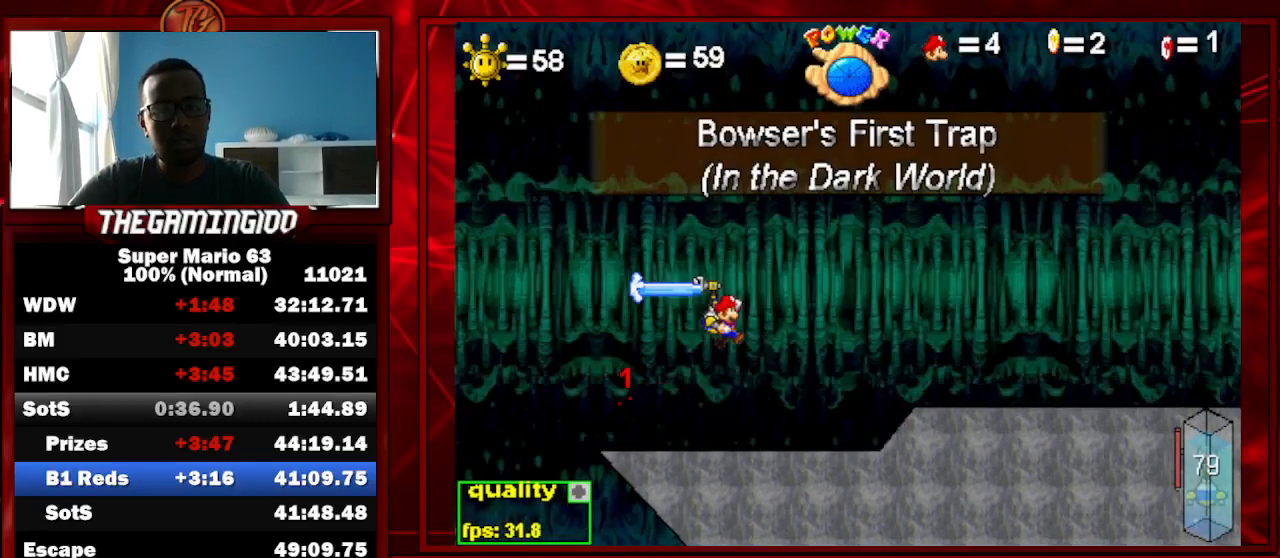
{"keys": ["c", "right", "up"], "events": [[200, "minus", "up"], [200, "up", "up"], [500, "up", "down"]]}
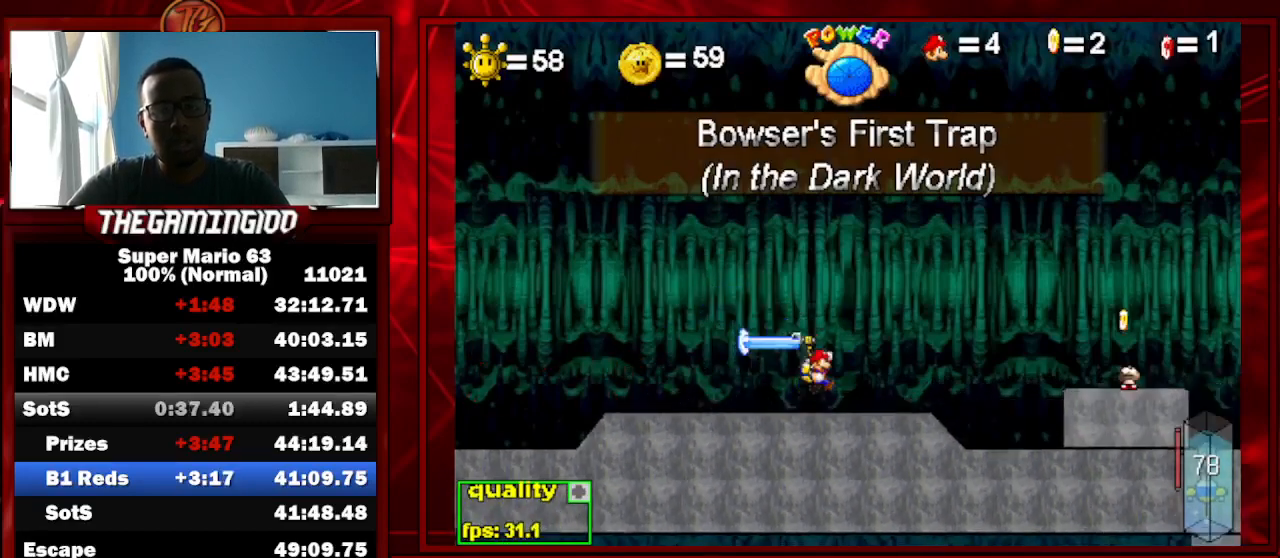
{"keys": ["c", "right", "up"], "events": []}
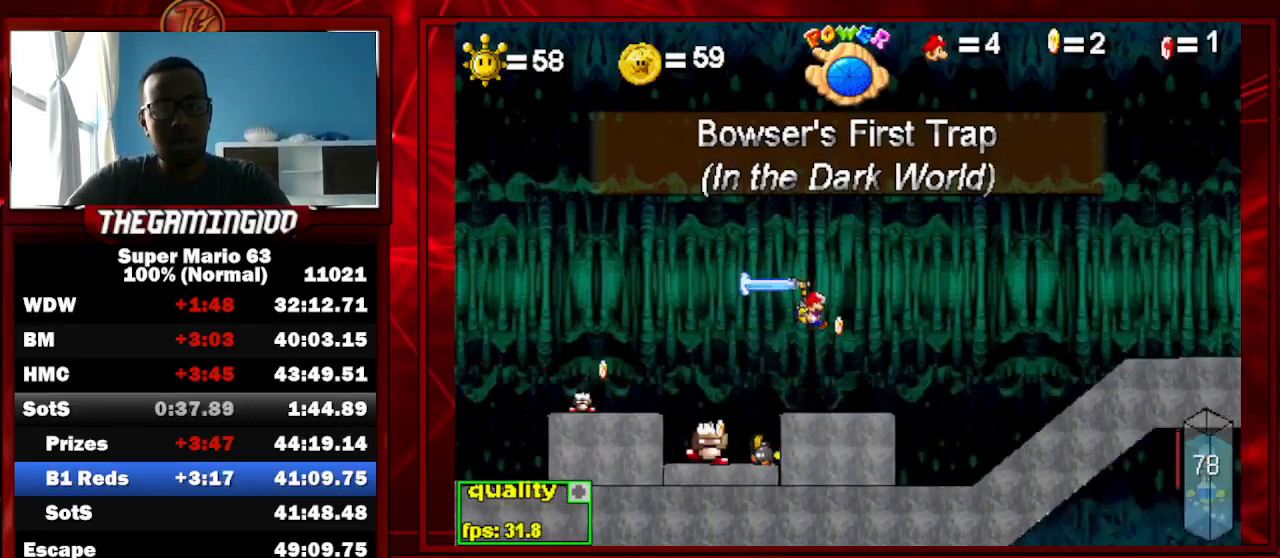
{"keys": ["left", "right"], "events": [[200, "up", "up"], [400, "c", "up"], [500, "left", "down"]]}
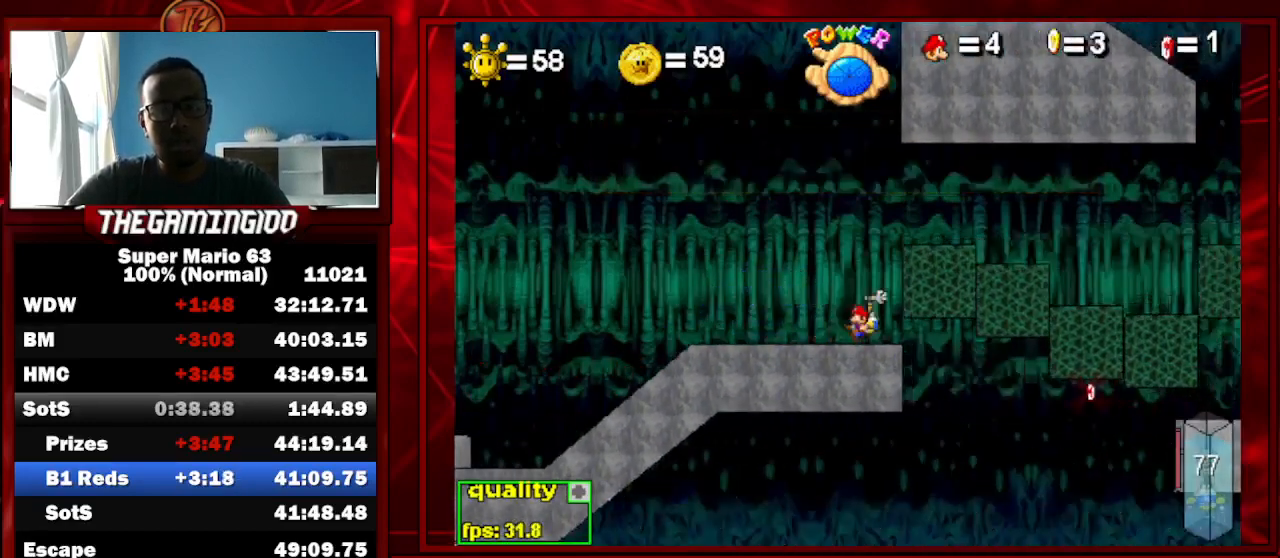
{"keys": ["right"], "events": [[33, "shift_l", "down"], [133, "shift_l", "up"], [167, "left", "up"], [167, "shift_l", "down"], [300, "shift_l", "up"]]}
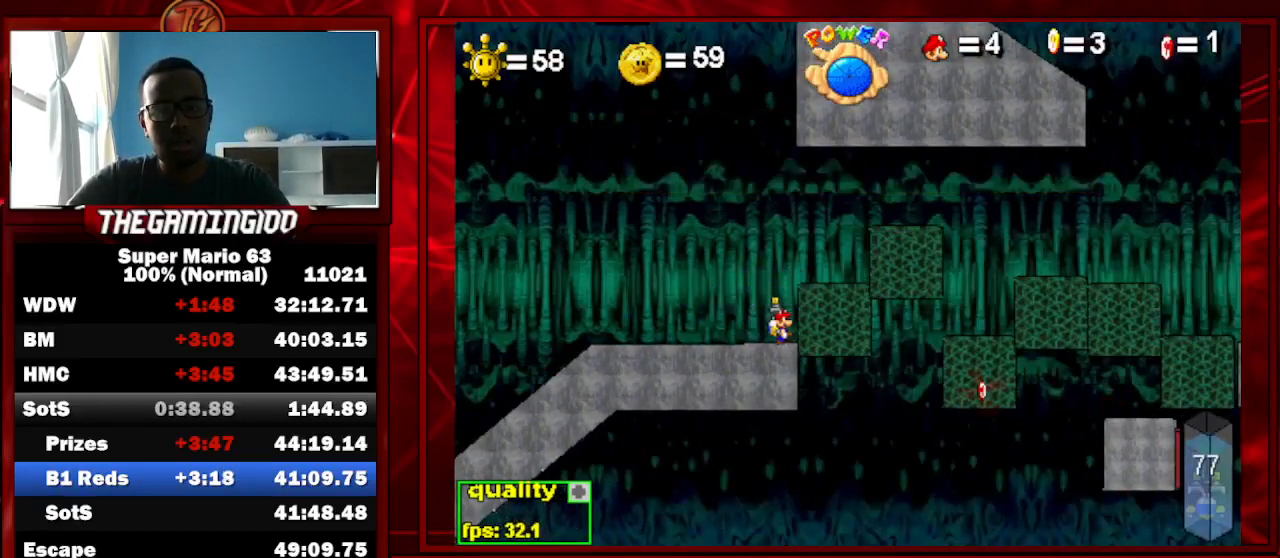
{"keys": ["right"], "events": [[167, "up", "down"], [300, "up", "up"]]}
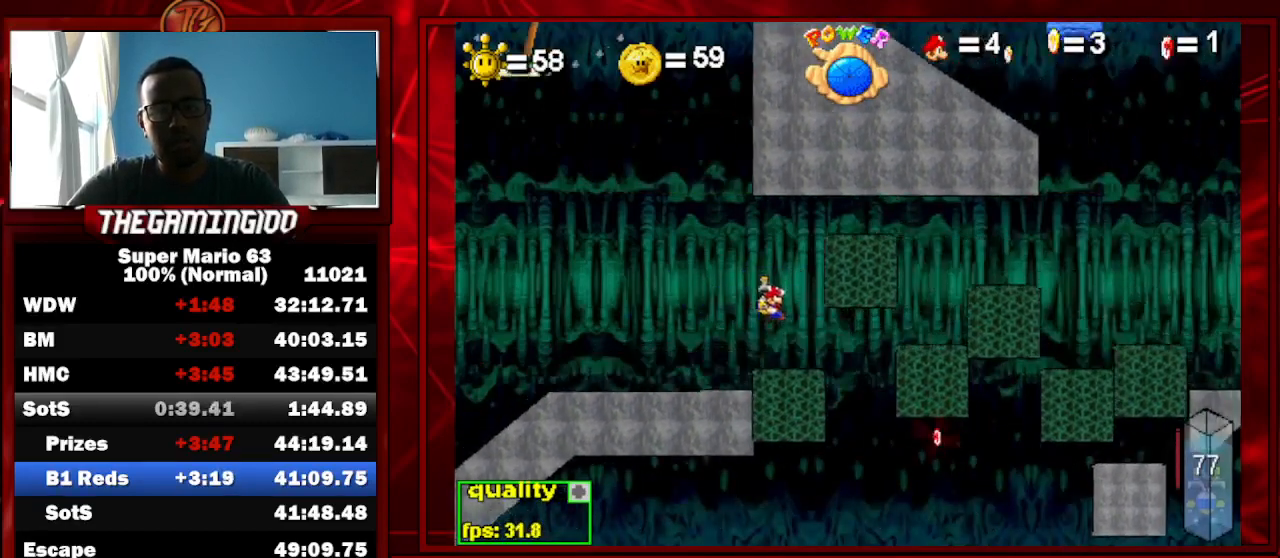
{"keys": ["right"], "events": [[267, "c", "down"], [300, "c", "up"]]}
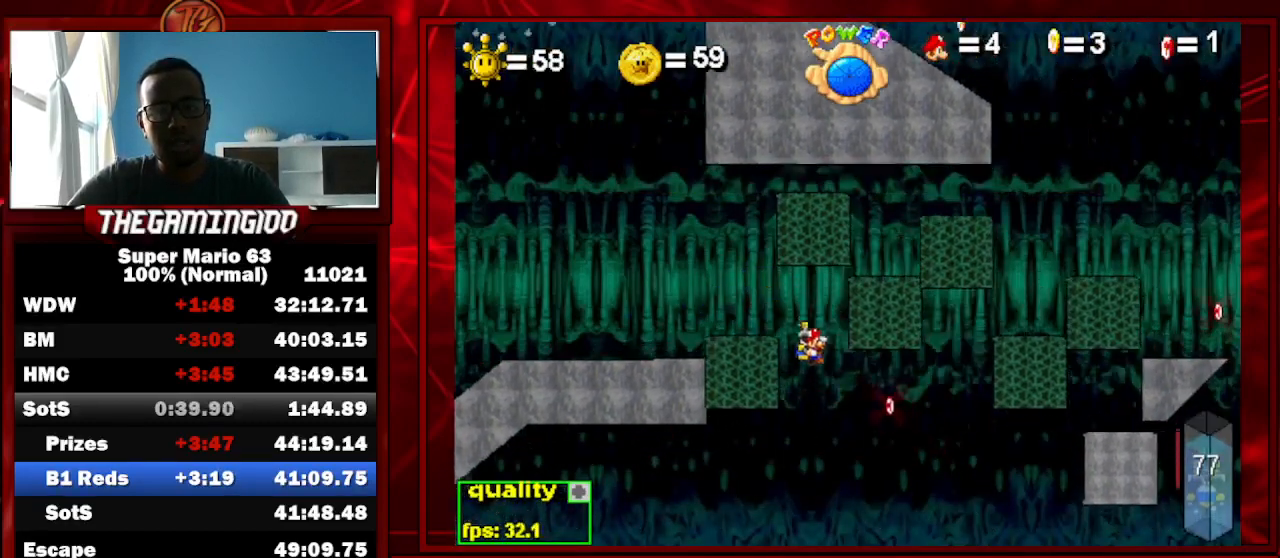
{"keys": ["c", "right", "up"], "events": [[233, "up", "down"], [267, "c", "down"]]}
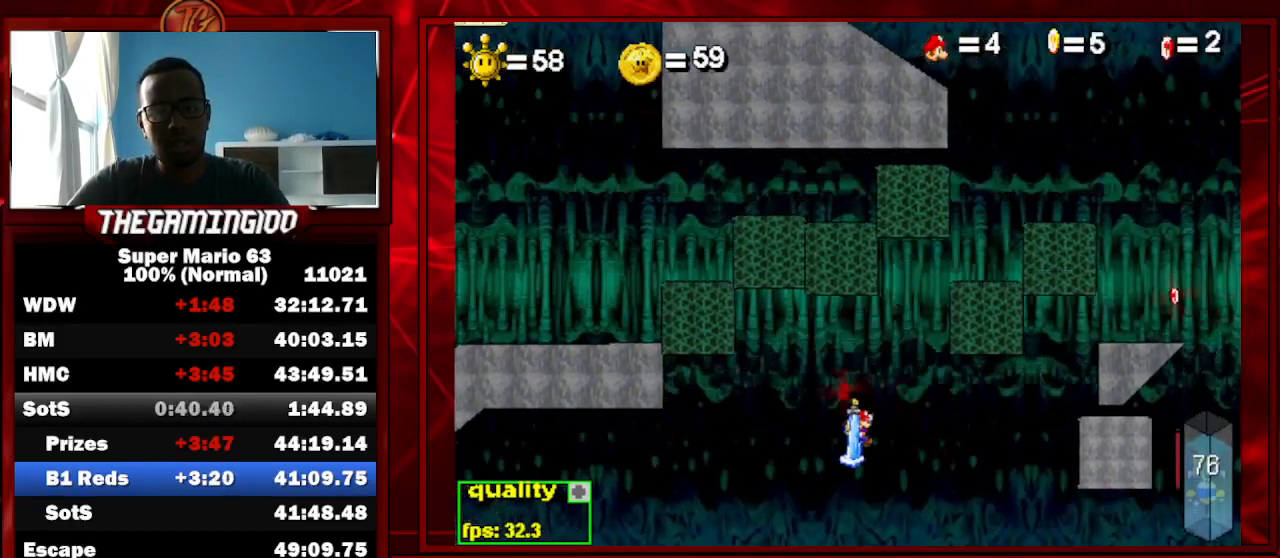
{"keys": ["c", "right", "shift_l", "up"], "events": [[467, "shift_l", "down"]]}
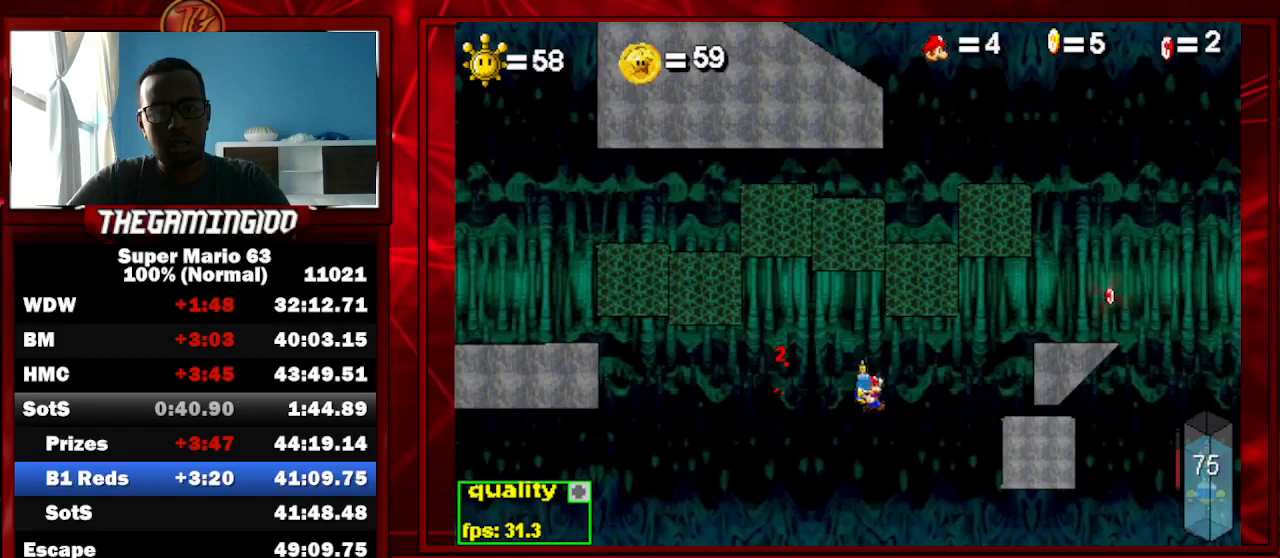
{"keys": ["c", "right", "up"], "events": [[67, "shift_l", "up"]]}
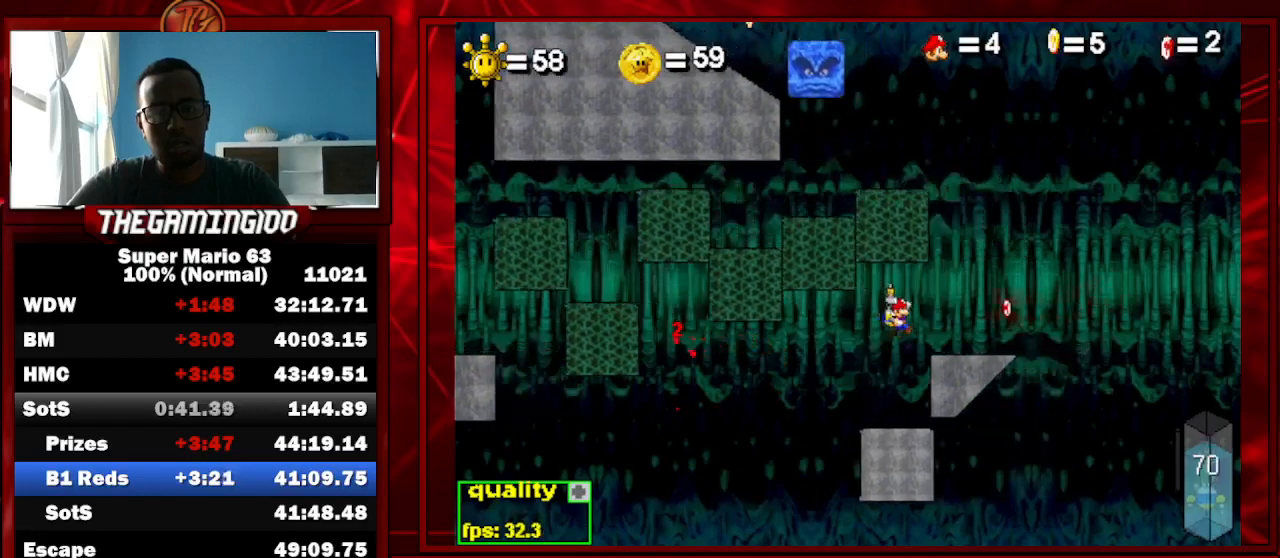
{"keys": ["right"], "events": [[67, "c", "up"], [167, "left", "down"], [167, "right", "up"], [167, "up", "up"], [333, "left", "up"], [467, "right", "down"]]}
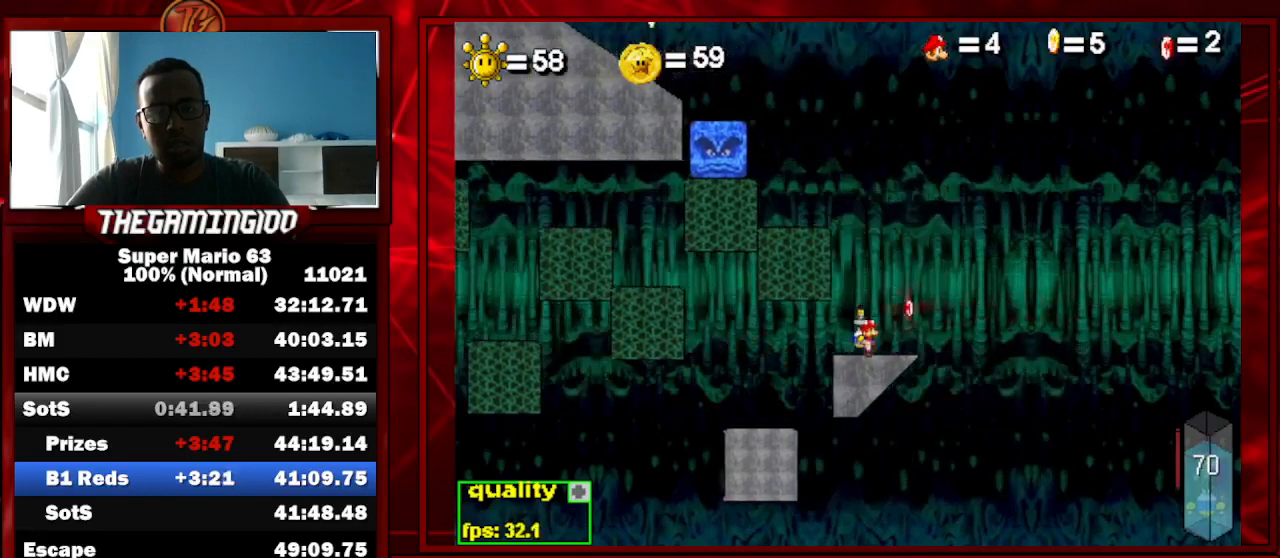
{"keys": ["c"], "events": [[67, "c", "down"], [133, "right", "up"]]}
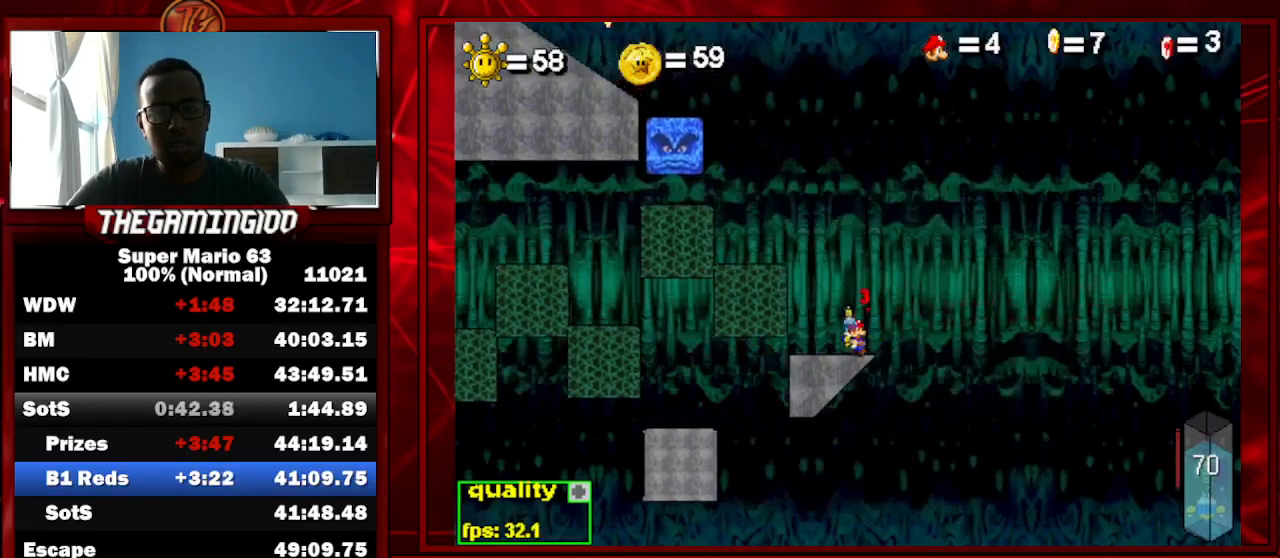
{"keys": ["left"], "events": [[67, "p", "down"], [200, "p", "up"], [300, "p", "down"], [400, "c", "up"], [400, "p", "up"], [500, "left", "down"]]}
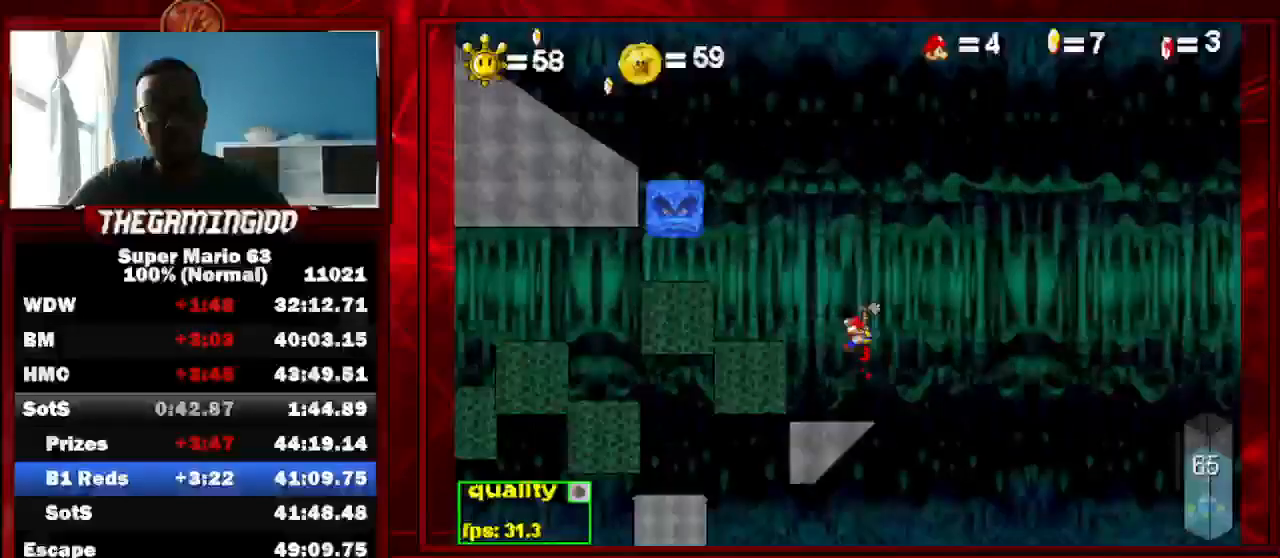
{"keys": [], "events": [[33, "c", "down"], [33, "shift_l", "down"], [233, "shift_l", "up"], [267, "c", "up"], [333, "left", "up"], [367, "shift_l", "down"], [467, "shift_l", "up"]]}
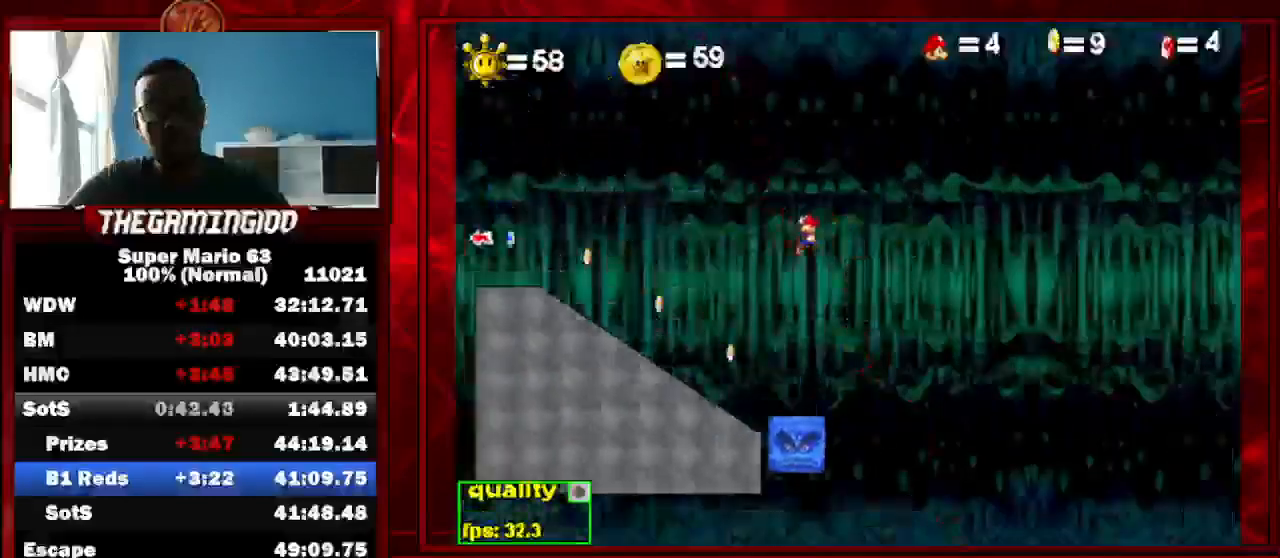
{"keys": ["c"], "events": [[133, "c", "down"], [133, "shift_l", "down"], [233, "shift_l", "up"]]}
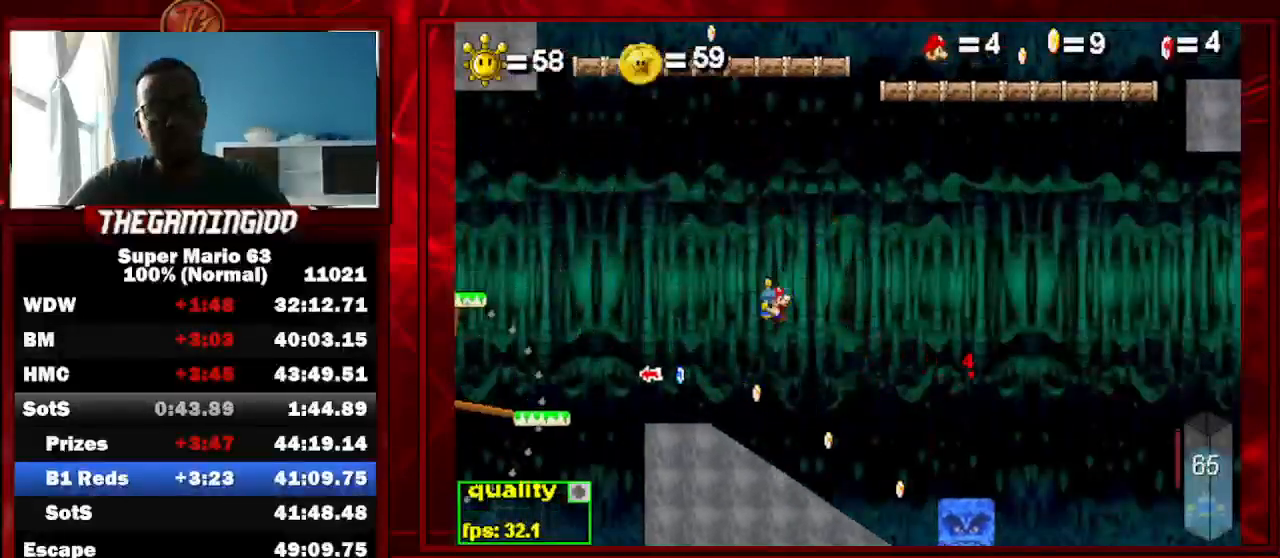
{"keys": ["c", "left", "shift_l", "up"], "events": [[33, "right", "down"], [33, "up", "down"], [167, "left", "down"], [167, "right", "up"], [400, "shift_l", "down"]]}
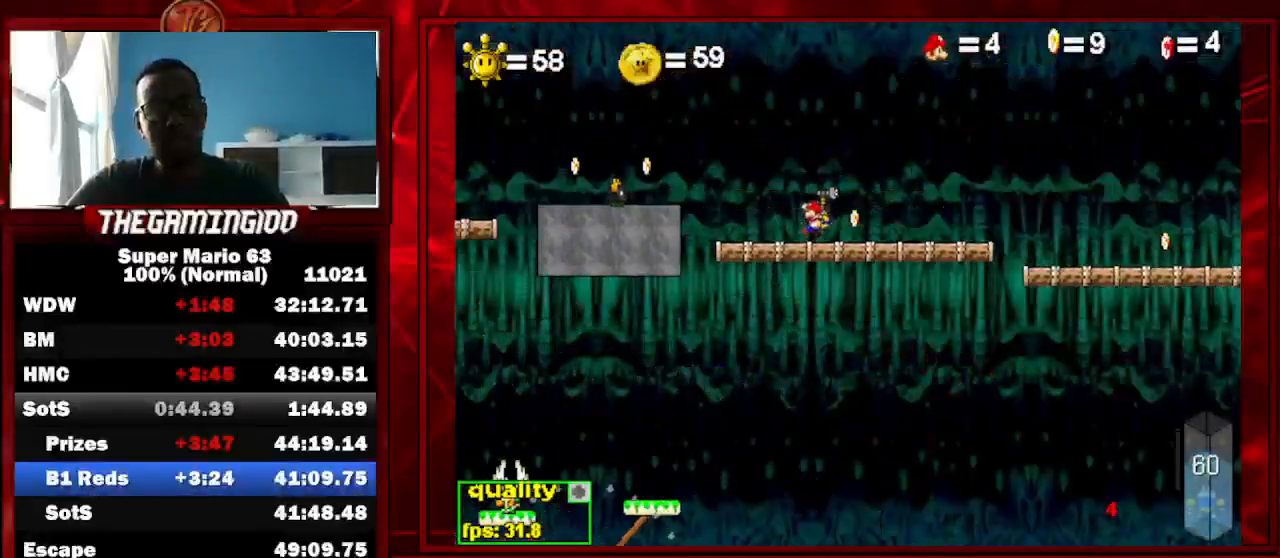
{"keys": ["left"], "events": [[33, "shift_l", "up"], [500, "c", "up"], [500, "up", "up"]]}
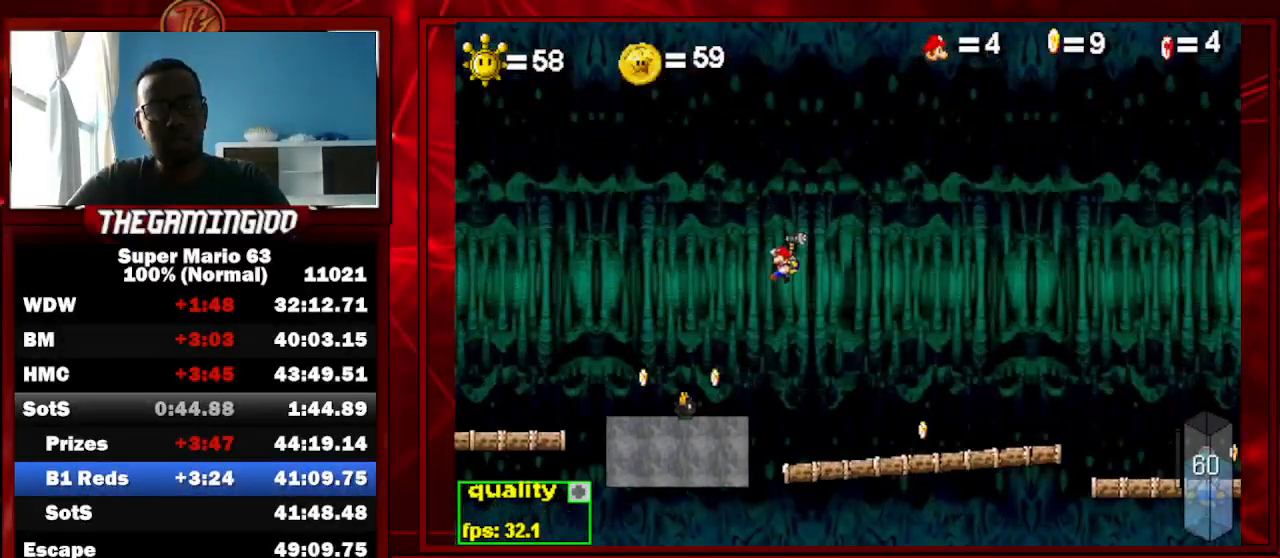
{"keys": [], "events": [[200, "left", "up"]]}
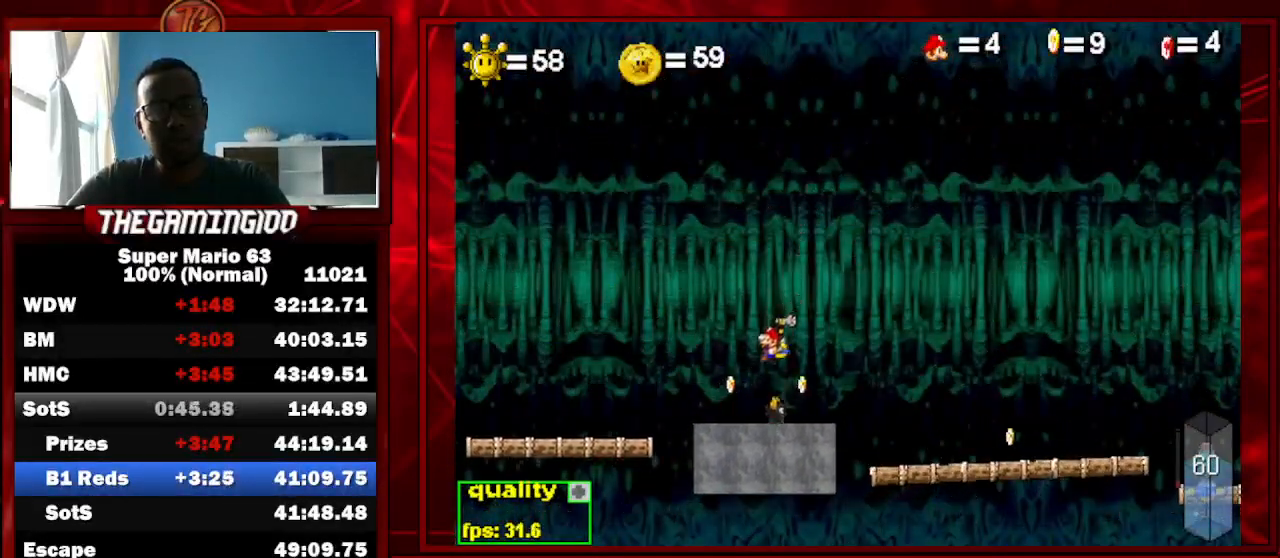
{"keys": ["left"], "events": [[33, "left", "down"]]}
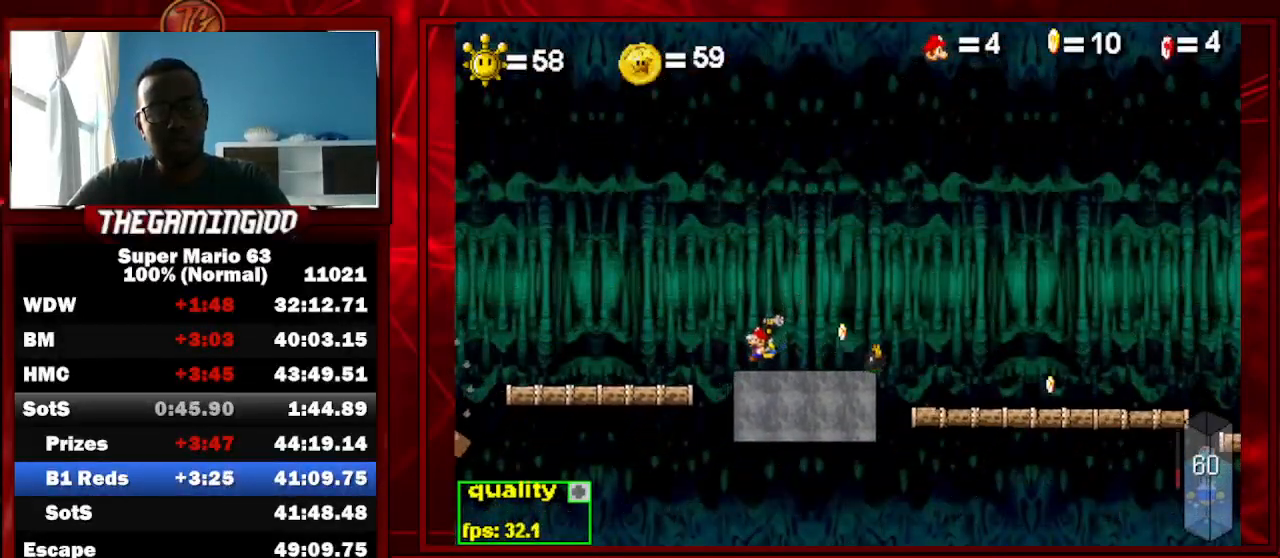
{"keys": [], "events": [[133, "c", "down"], [133, "up", "down"], [467, "c", "up"], [500, "left", "up"], [500, "up", "up"]]}
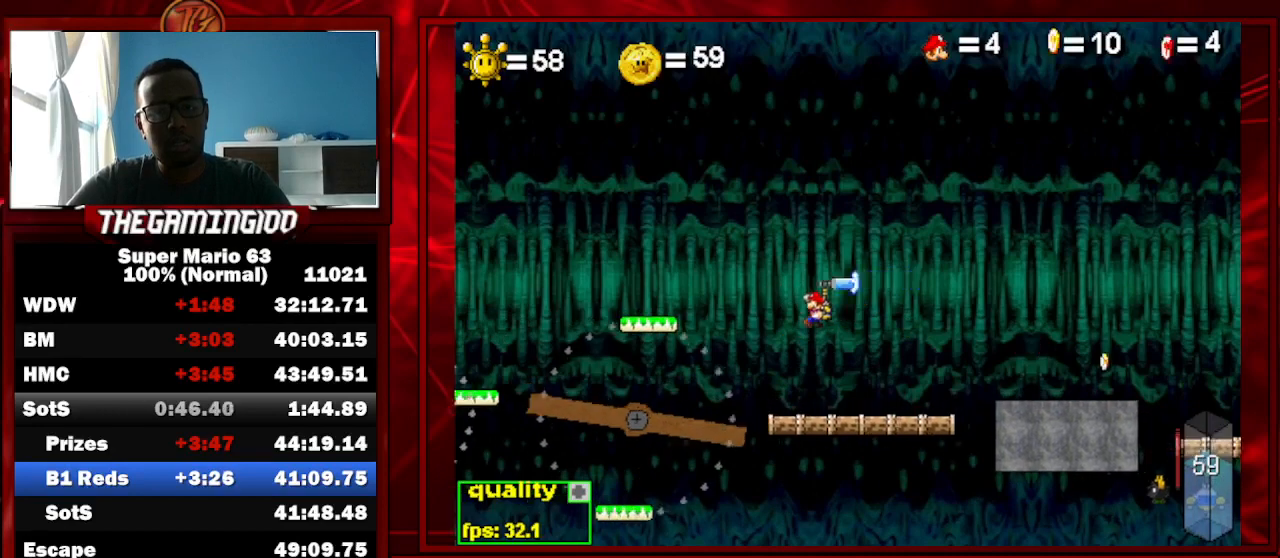
{"keys": ["c", "right", "shift_l"], "events": [[67, "shift_l", "down"], [133, "right", "down"], [133, "shift_l", "up"], [233, "shift_l", "down"], [300, "shift_l", "up"], [367, "shift_l", "down"], [433, "c", "down"]]}